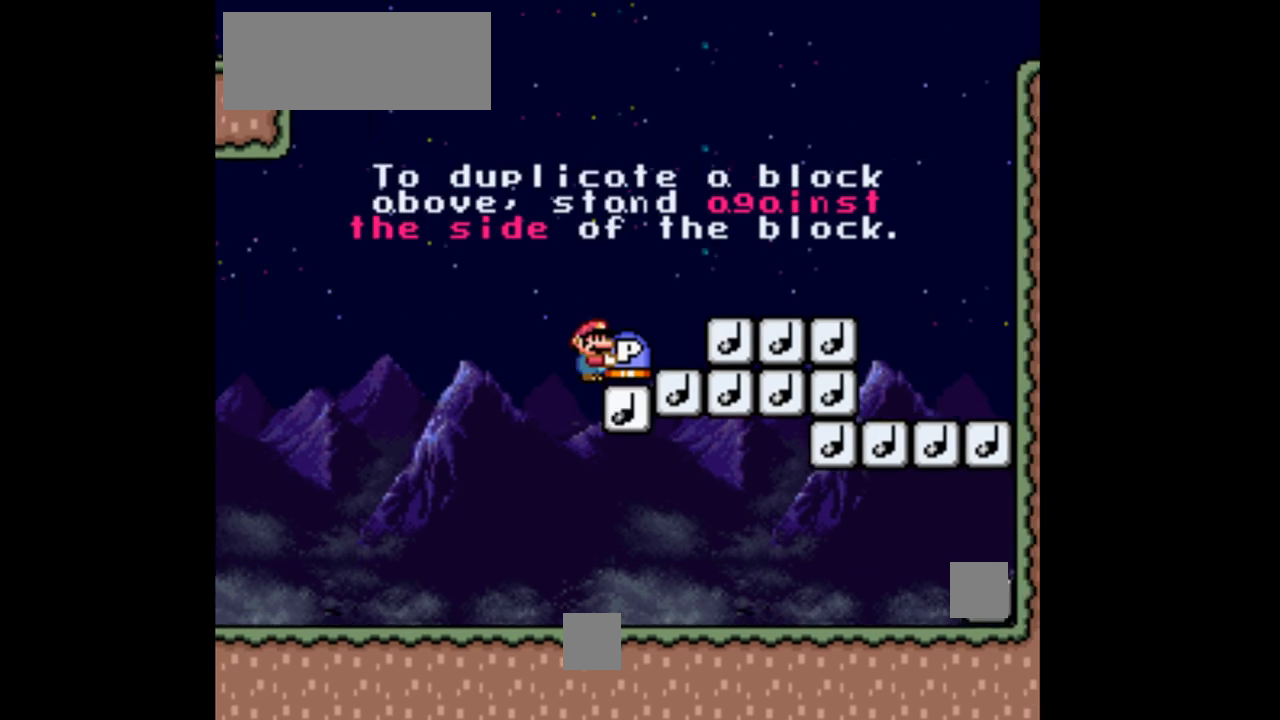
Gameplay with a controller (Nintendo layout); each line is a JSON object with the inputs held at the frame after it. "events" lists button and stick changes between this image and that frame as [ms after this image, input, new state], when the widget could be followed in between. Not read: L3 R3.
{"buttons": ["B", "Y", "DPAD_LEFT"], "events": [[367, "DPAD_RIGHT", "up"], [500, "DPAD_LEFT", "down"]]}
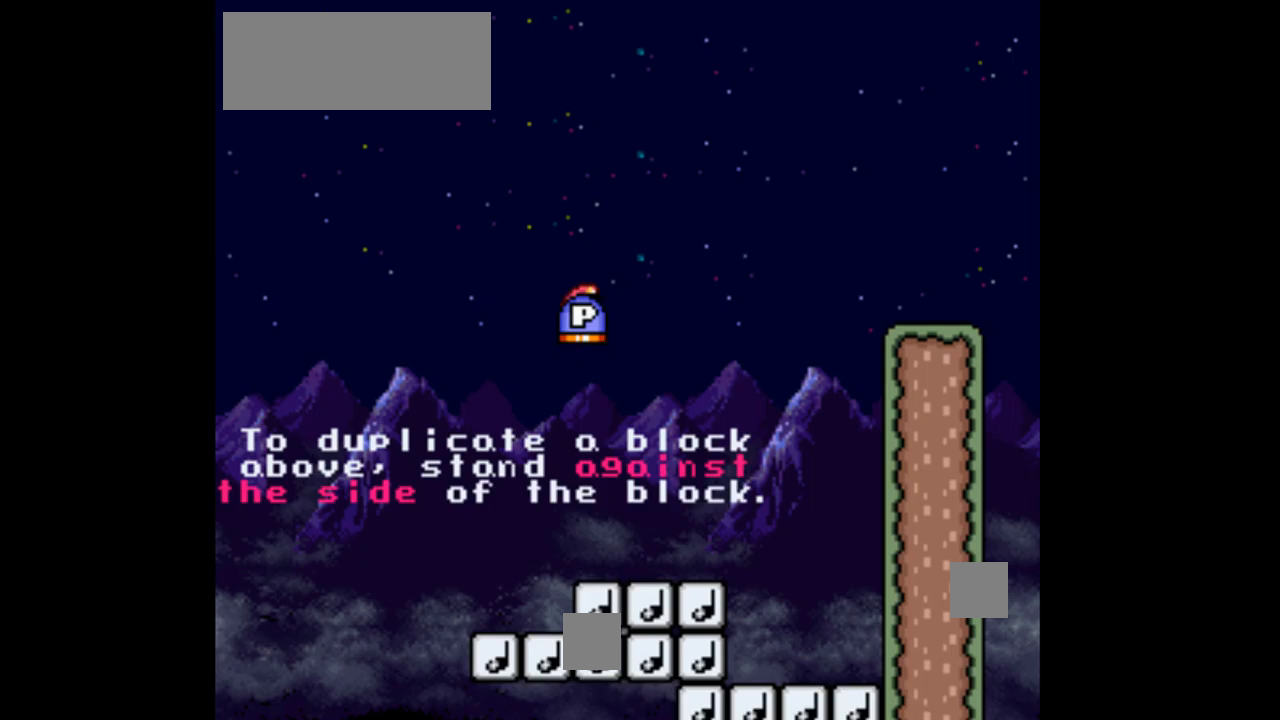
{"buttons": ["B", "Y", "DPAD_LEFT"], "events": [[100, "B", "up"], [100, "DPAD_LEFT", "up"], [300, "B", "down"], [300, "DPAD_LEFT", "down"]]}
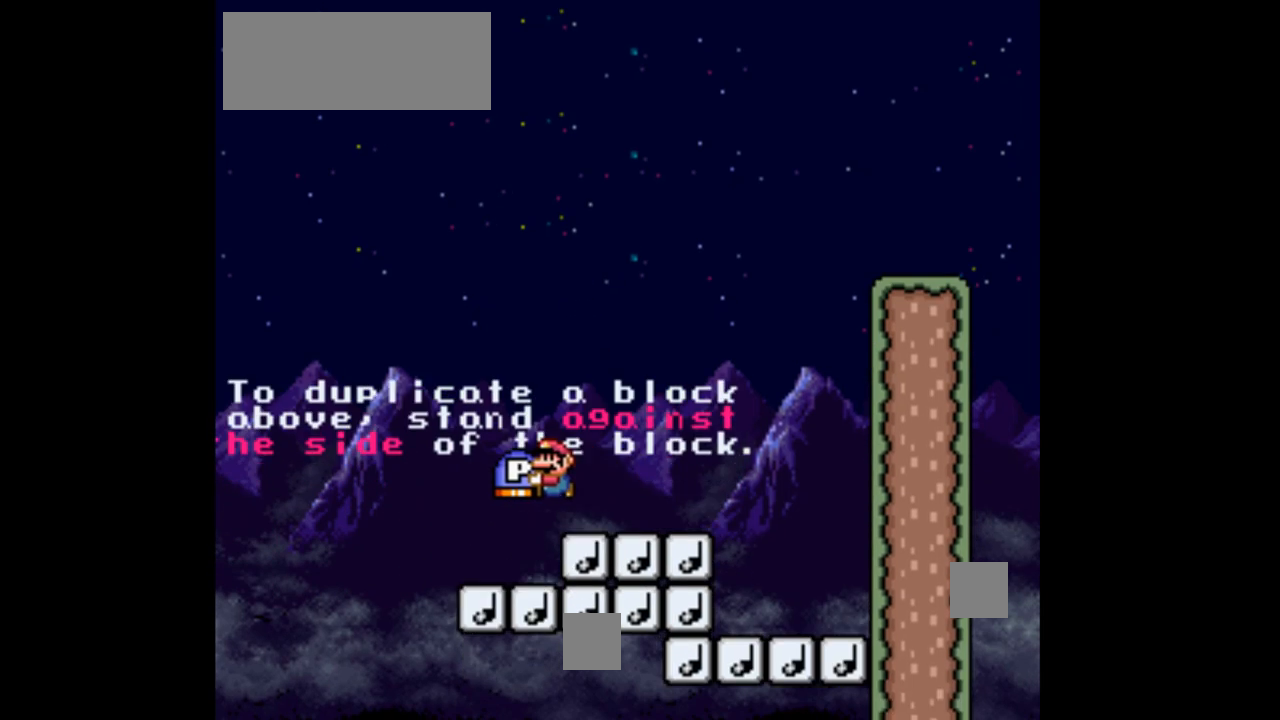
{"buttons": ["B", "Y", "DPAD_LEFT"], "events": []}
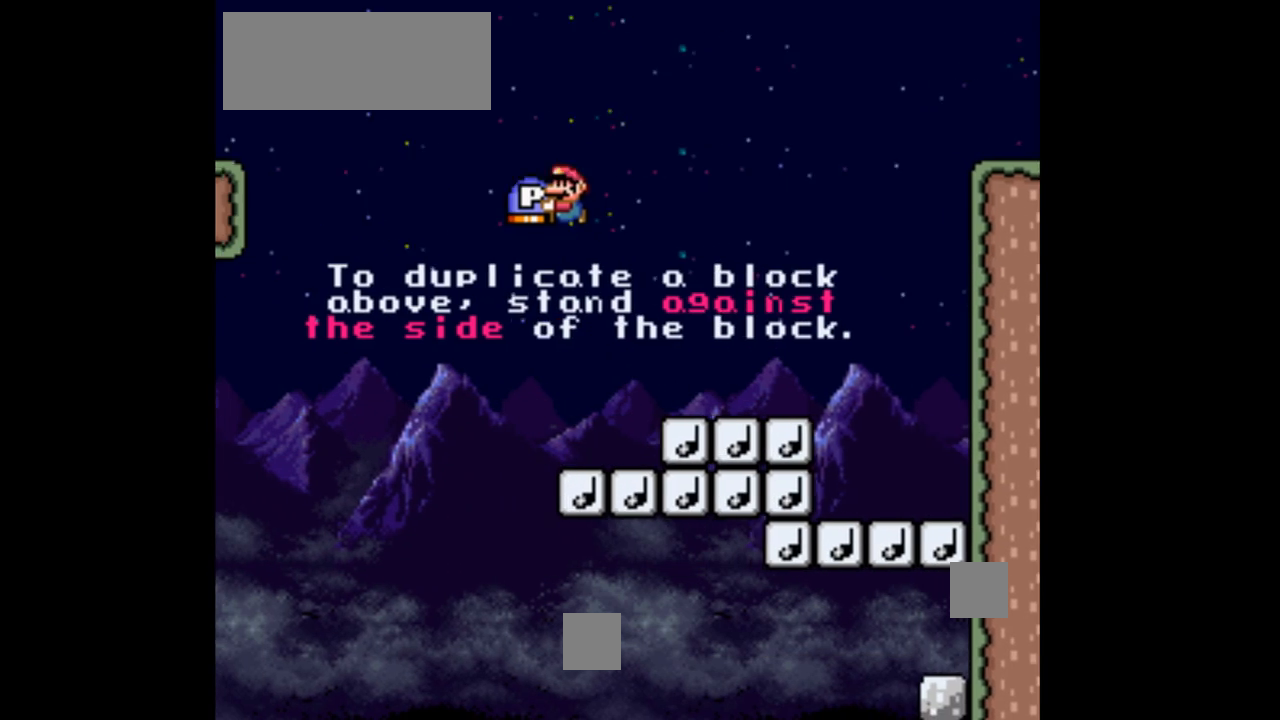
{"buttons": ["B", "Y", "DPAD_RIGHT"], "events": [[67, "DPAD_UP", "down"], [100, "DPAD_LEFT", "up"], [133, "DPAD_RIGHT", "down"], [133, "DPAD_UP", "up"]]}
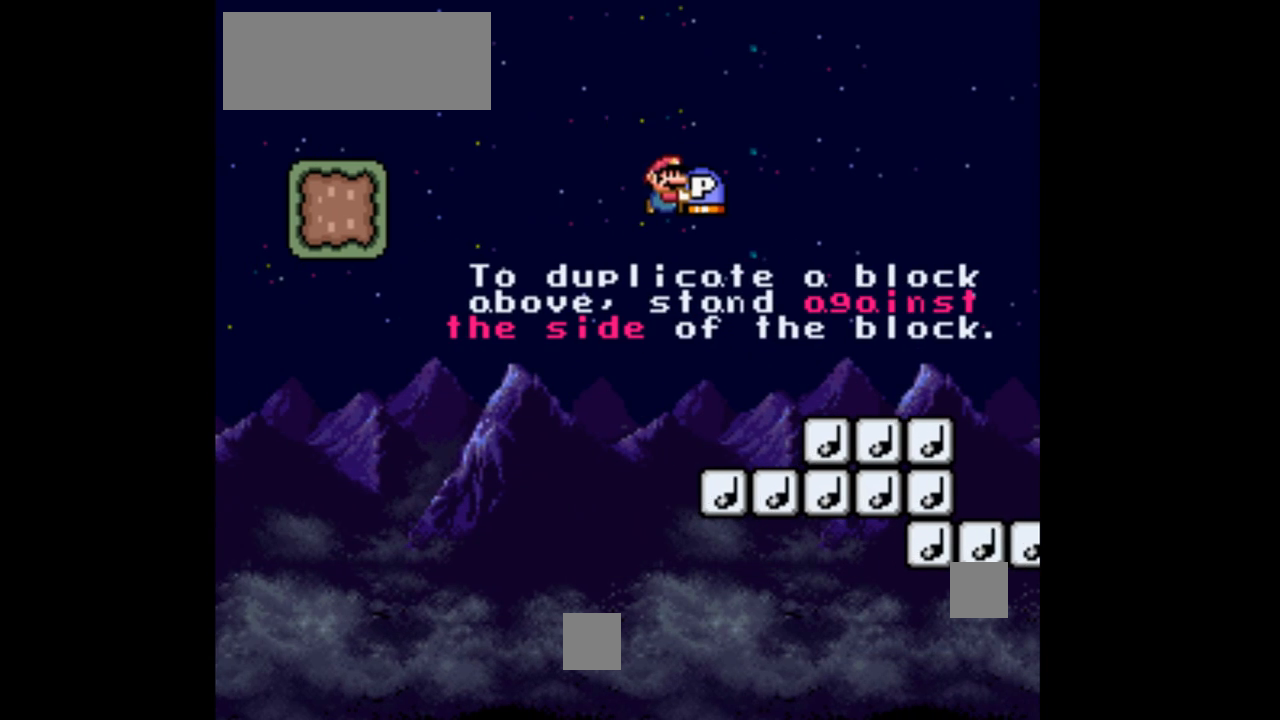
{"buttons": ["B", "Y"], "events": [[133, "DPAD_RIGHT", "up"], [167, "B", "up"], [200, "DPAD_LEFT", "down"], [267, "B", "down"], [333, "DPAD_LEFT", "up"]]}
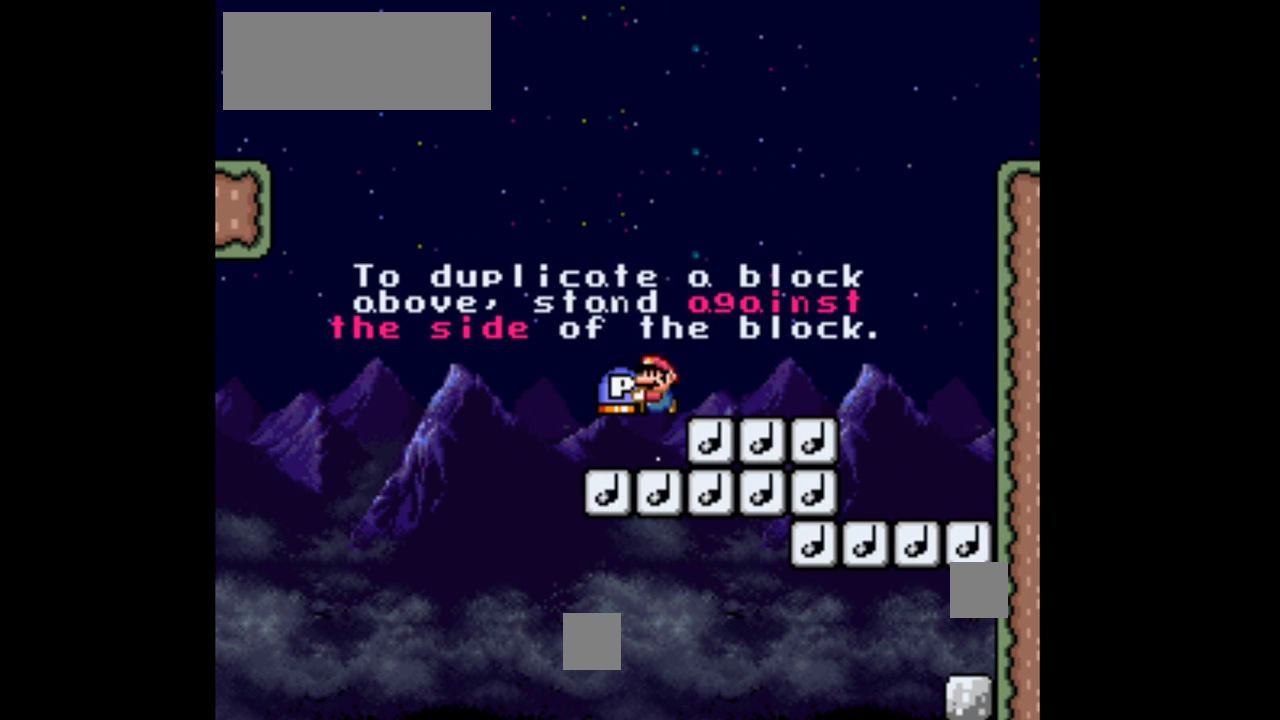
{"buttons": ["B", "Y"], "events": []}
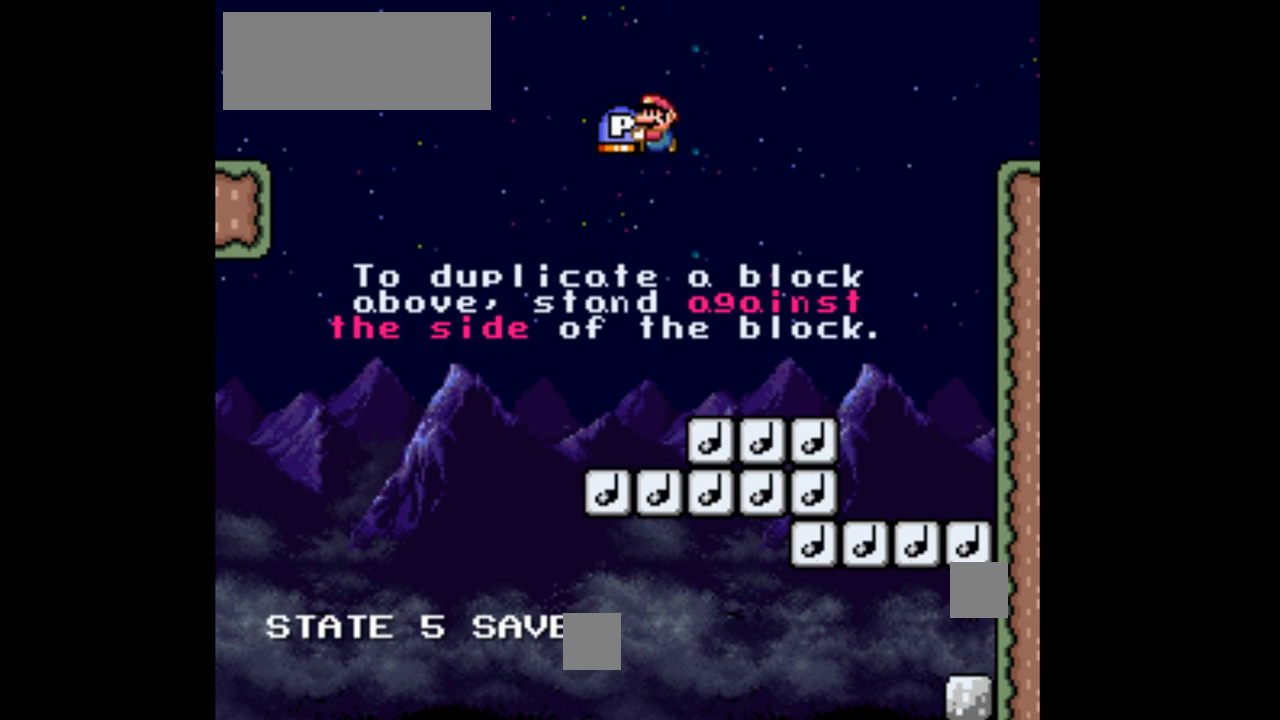
{"buttons": ["B", "Y", "DPAD_LEFT"], "events": [[67, "B", "up"], [200, "DPAD_LEFT", "down"], [300, "B", "down"]]}
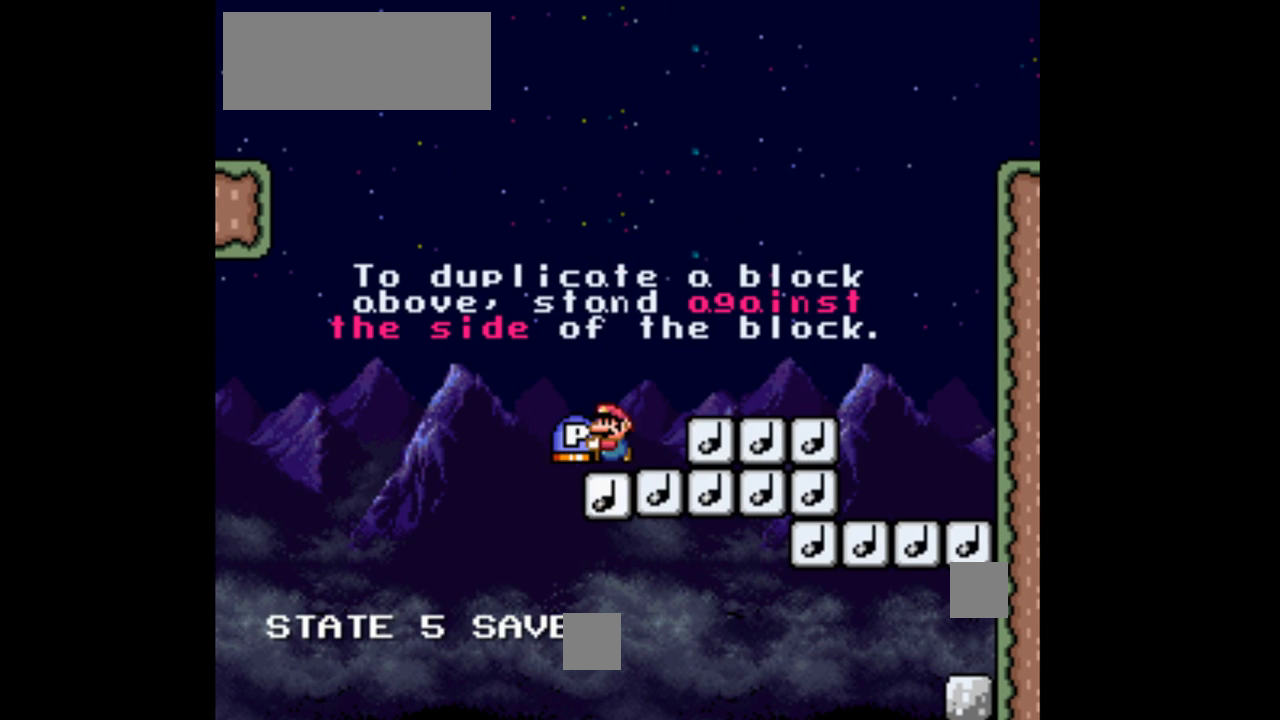
{"buttons": ["B", "Y", "DPAD_LEFT"], "events": []}
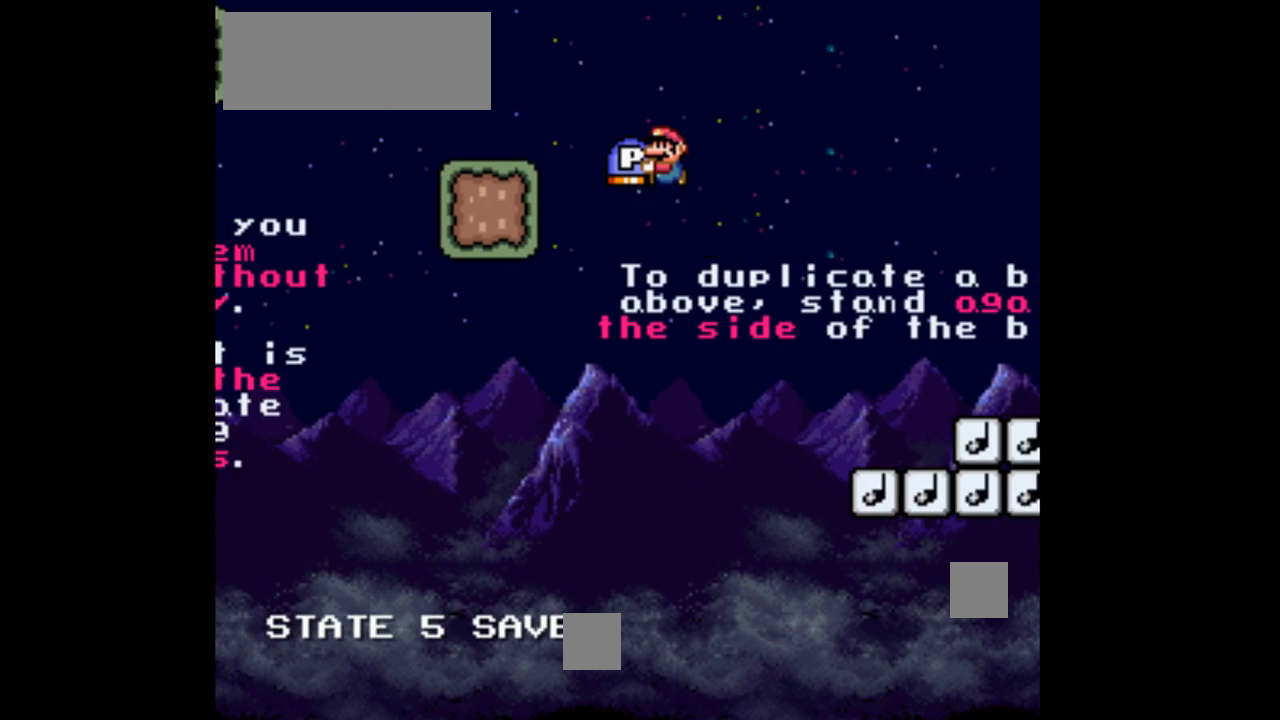
{"buttons": ["B", "Y", "DPAD_LEFT"]}
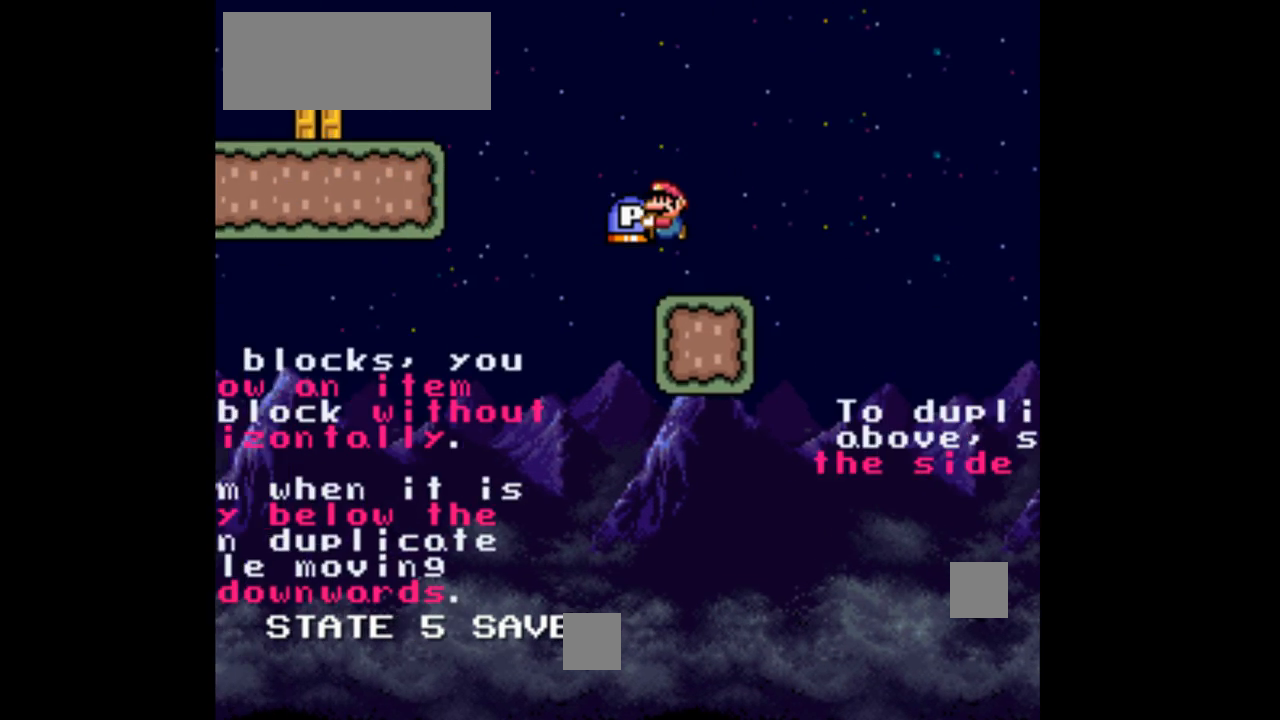
{"buttons": ["B", "Y", "DPAD_LEFT"], "events": []}
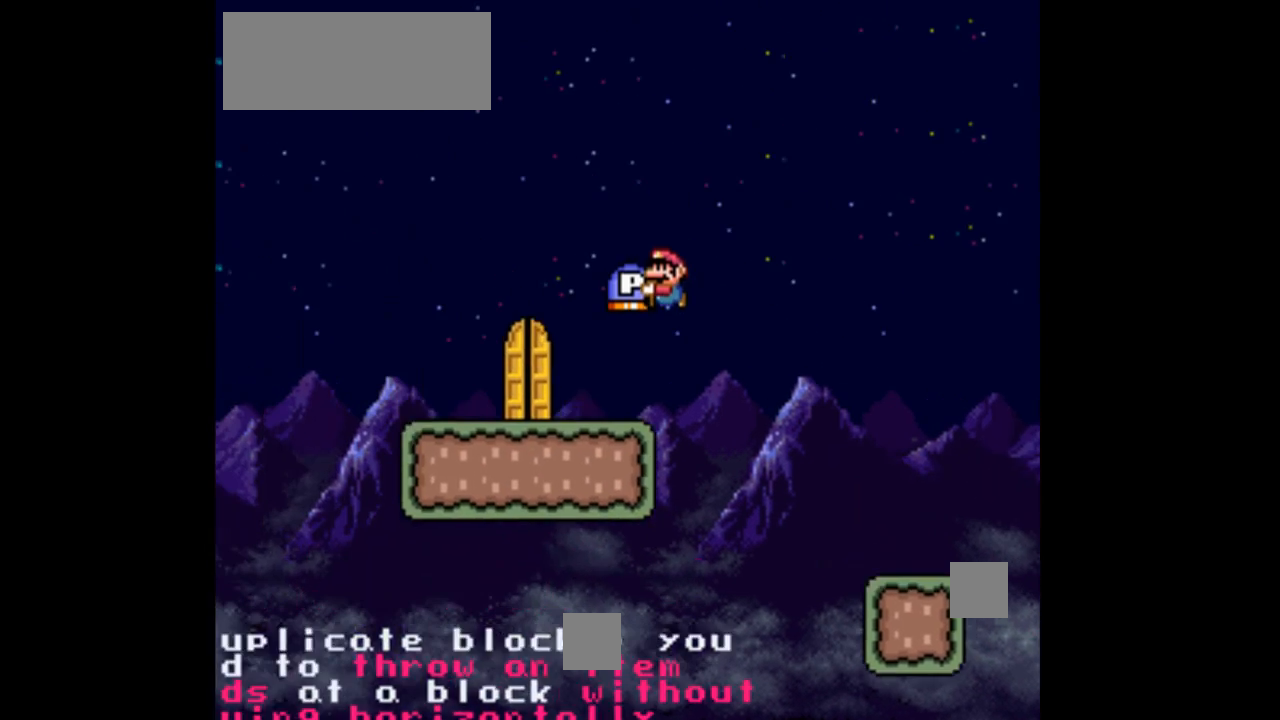
{"buttons": ["Y"], "events": [[133, "DPAD_LEFT", "up"], [167, "B", "up"], [300, "DPAD_RIGHT", "down"], [433, "DPAD_RIGHT", "up"]]}
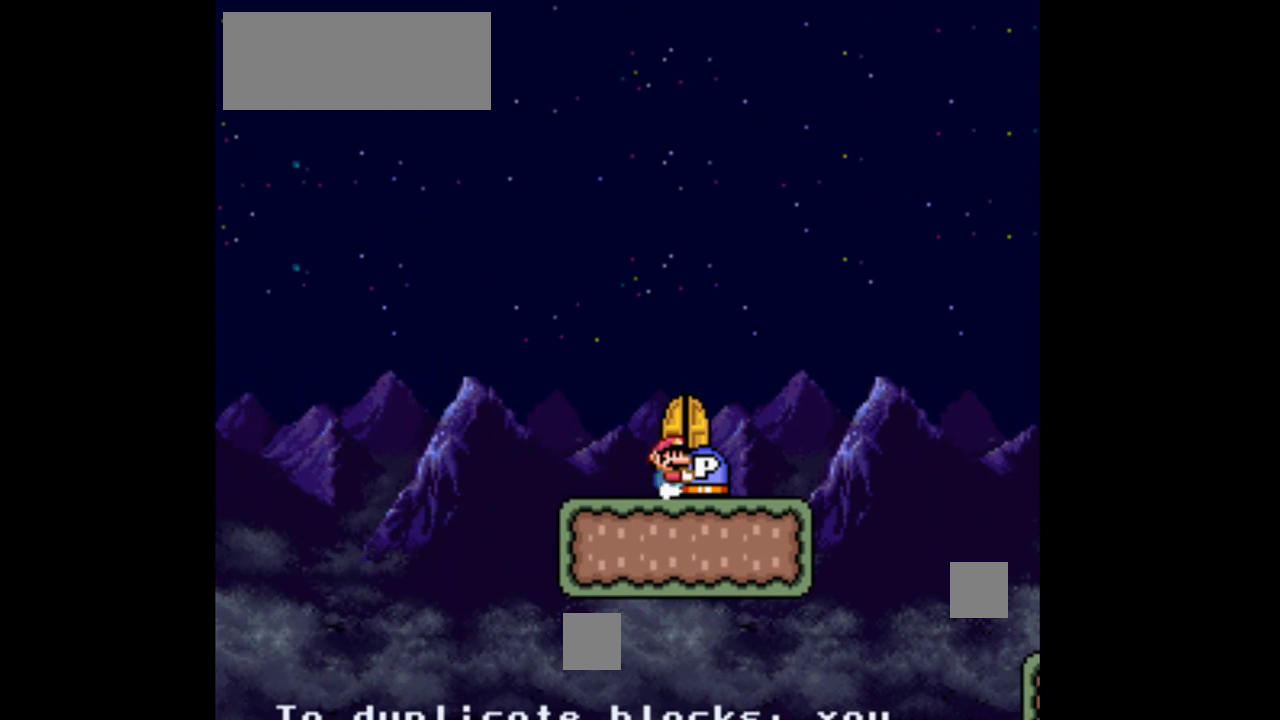
{"buttons": ["Y"], "events": [[267, "DPAD_UP", "down"], [433, "DPAD_UP", "up"]]}
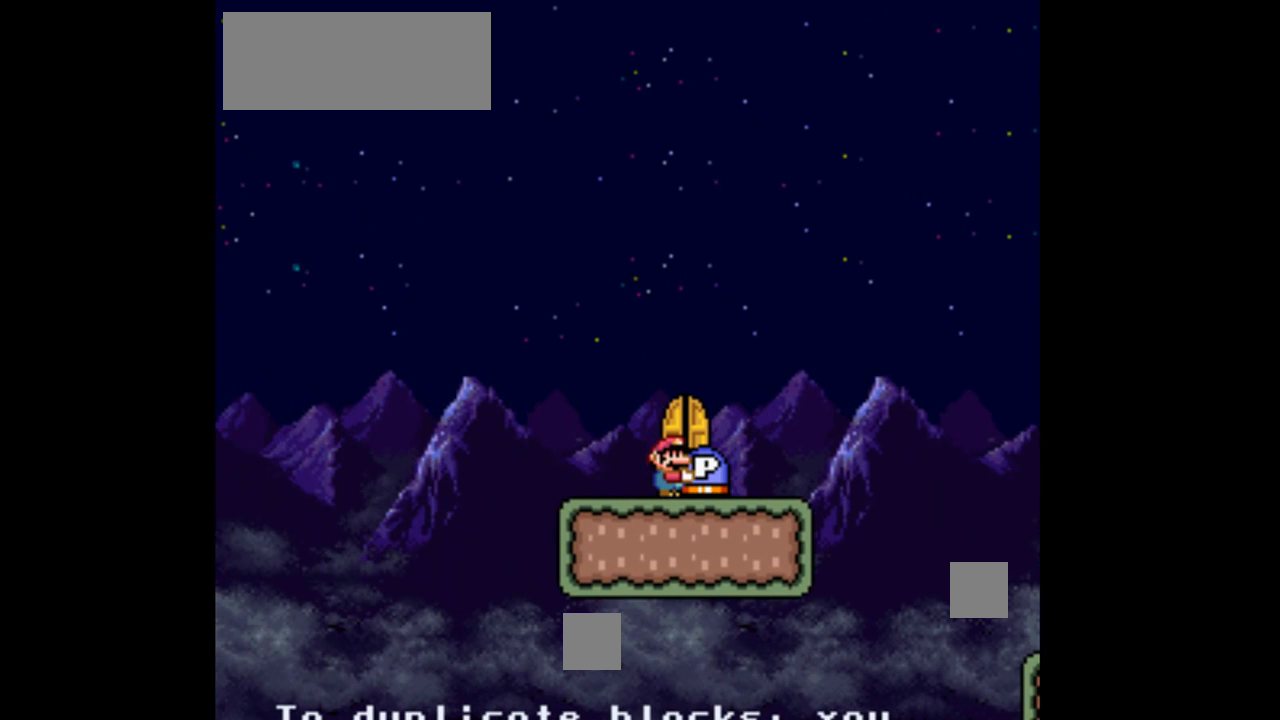
{"buttons": ["Y", "DPAD_RIGHT"], "events": [[233, "DPAD_UP", "down"], [400, "DPAD_UP", "up"], [433, "DPAD_RIGHT", "down"]]}